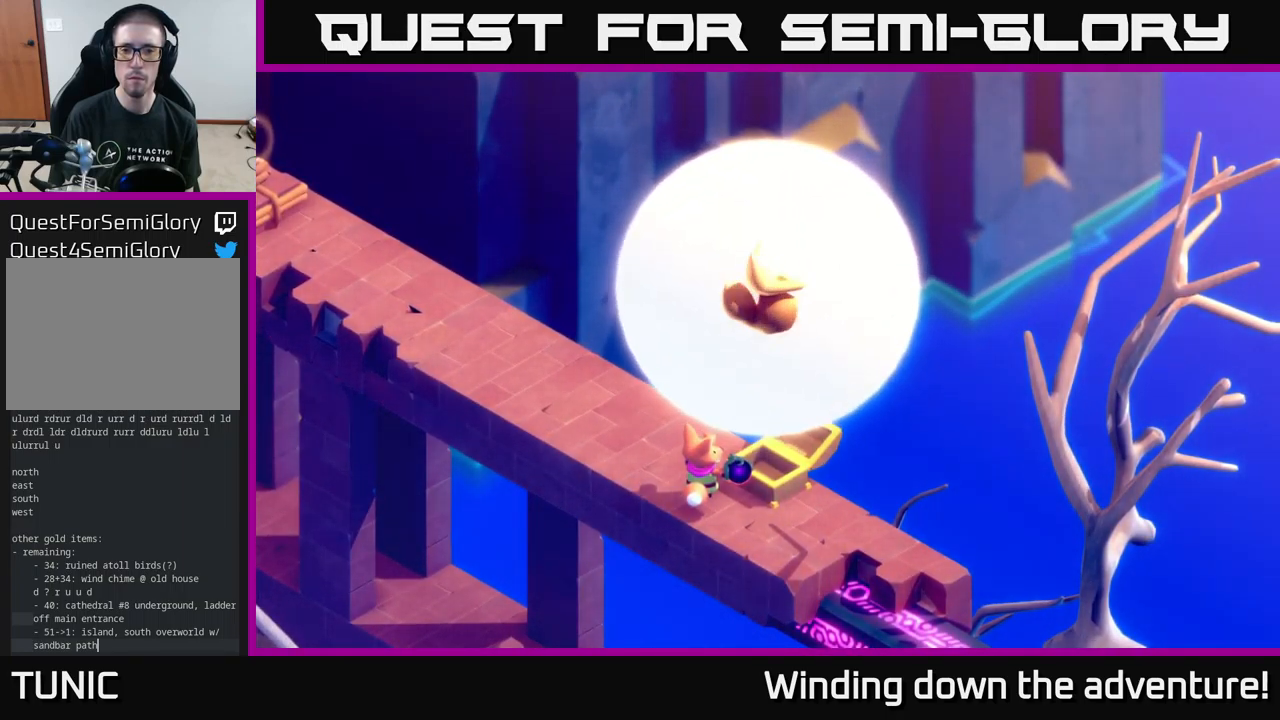
Gameplay with a controller (Xbox layout); each line is a JSON object with the inputs held at the frame after it. "events" lists button and stick changes between this image and that frame as [ms after this image, input, new state], when the widget could be followed in between.
{"buttons": [], "left_stick": "center", "right_stick": "center", "events": [[17, "left_stick", "center"], [50, "A", "down"], [183, "A", "up"]]}
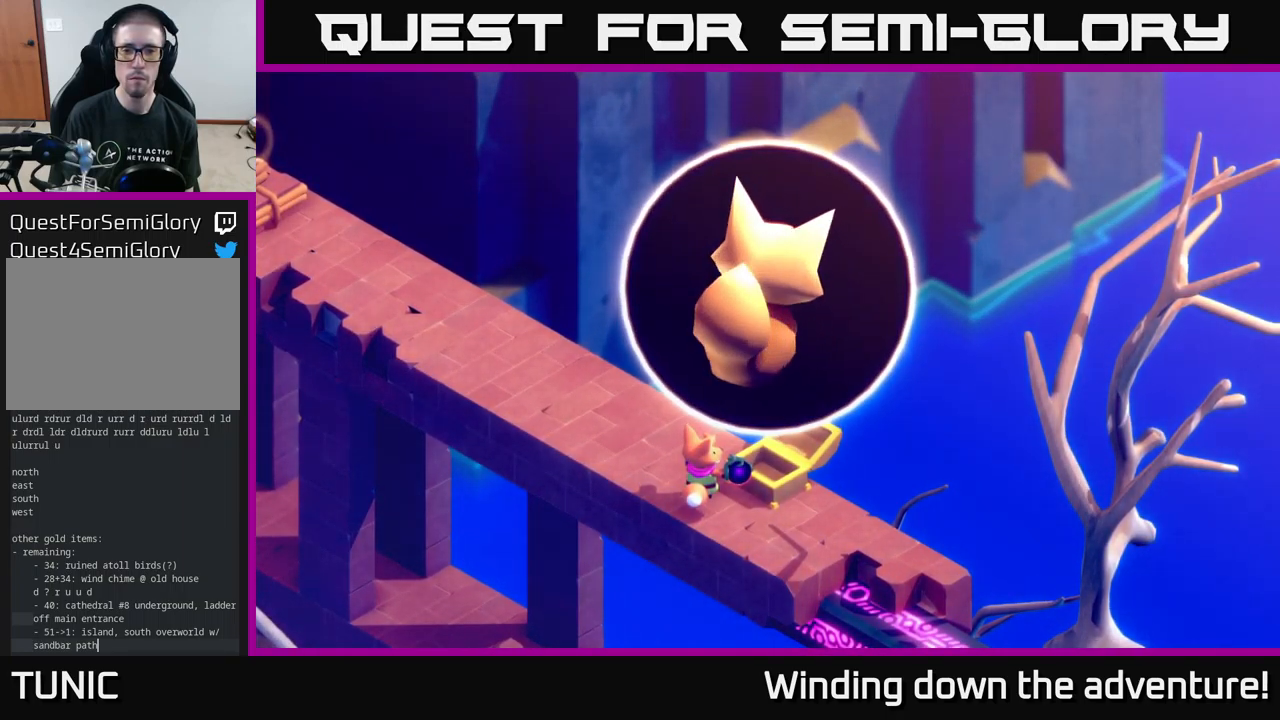
{"buttons": [], "left_stick": "center", "right_stick": "center", "events": [[33, "A", "down"], [100, "A", "up"], [200, "A", "down"], [283, "A", "up"], [417, "A", "down"], [467, "A", "up"]]}
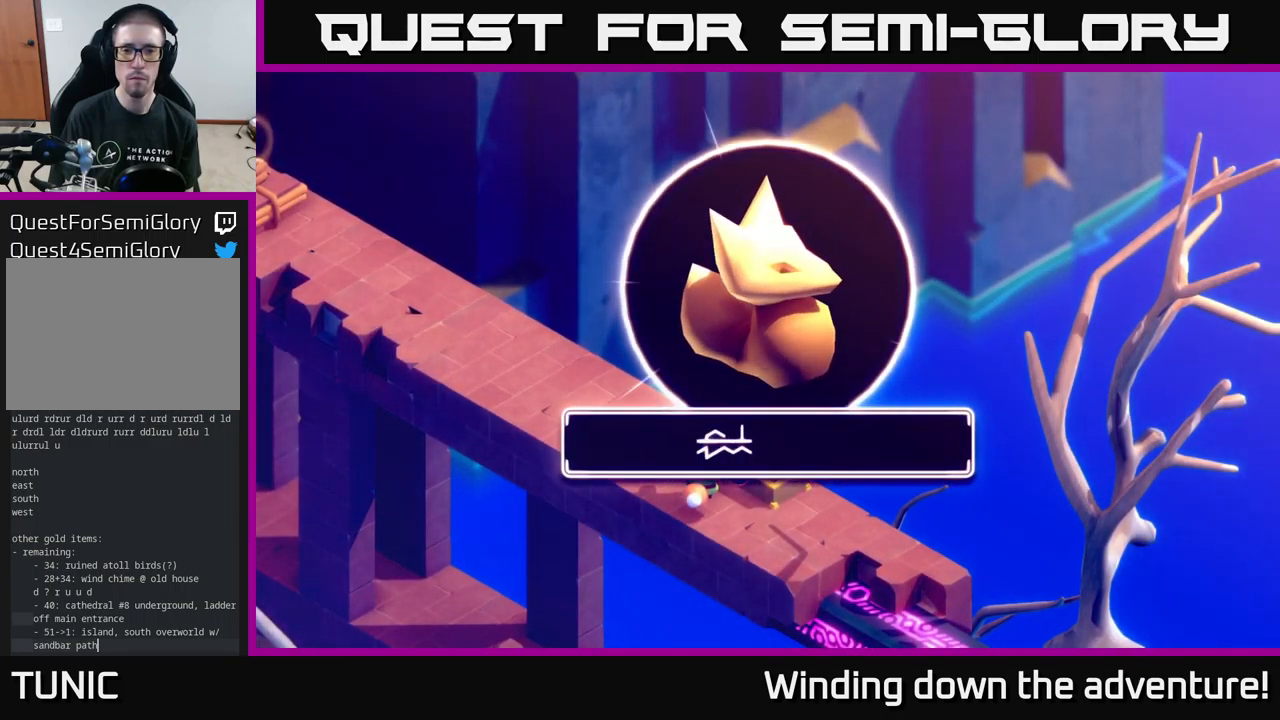
{"buttons": ["A"], "left_stick": "up-left", "right_stick": "center", "events": [[83, "A", "down"], [167, "A", "up"], [167, "left_stick", "up-left"], [300, "A", "down"], [367, "A", "up"], [467, "A", "down"]]}
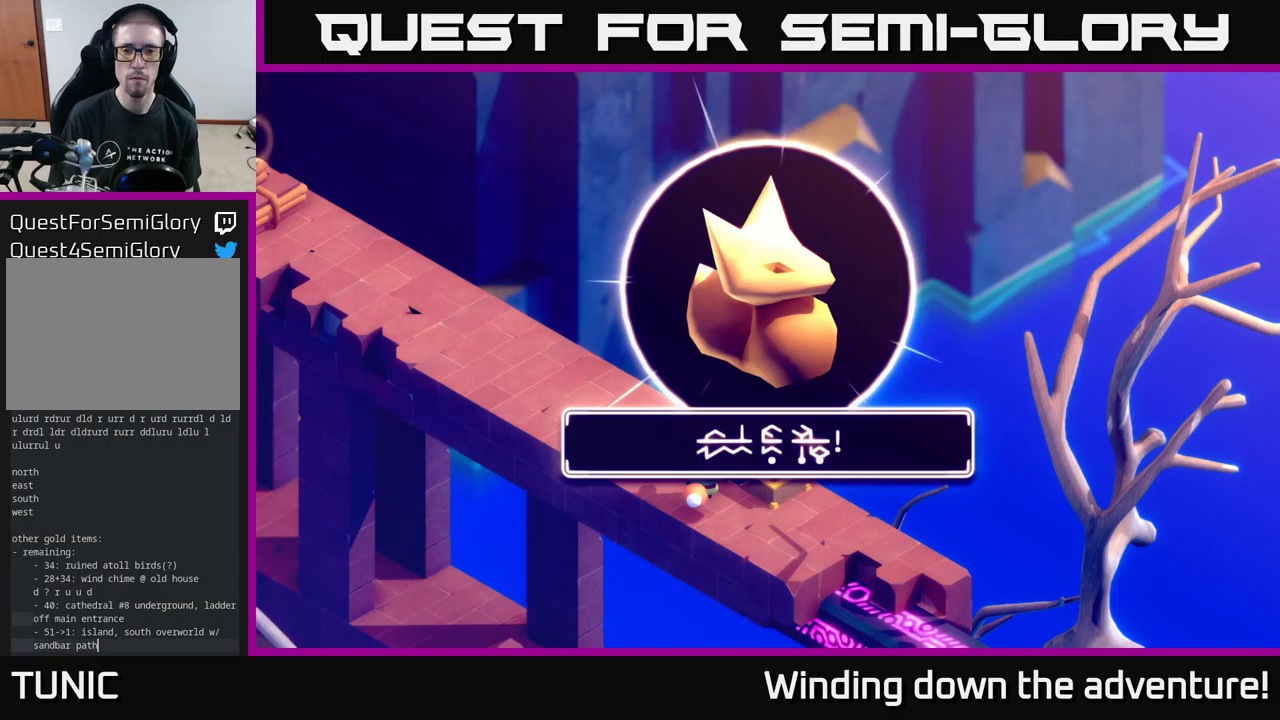
{"buttons": [], "left_stick": "up-left", "right_stick": "center", "events": [[84, "A", "up"], [267, "A", "down"], [384, "A", "up"]]}
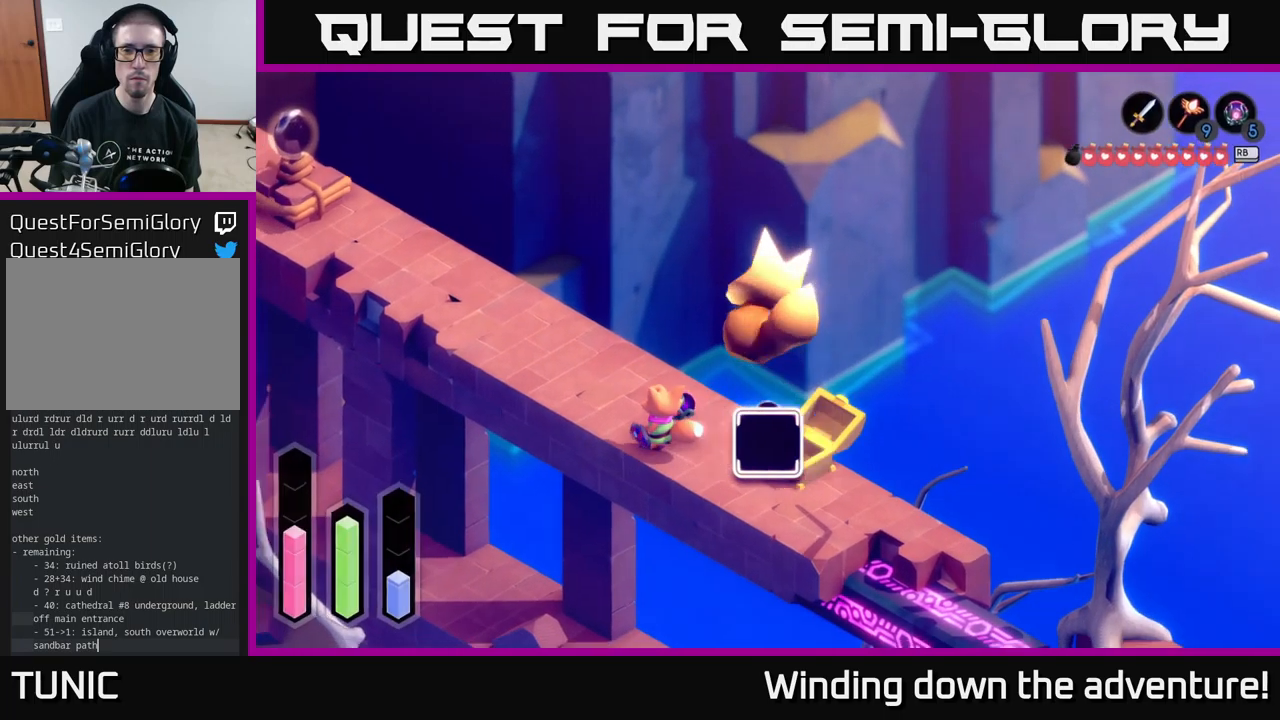
{"buttons": ["A"], "left_stick": "up-left", "right_stick": "center", "events": [[67, "A", "down"]]}
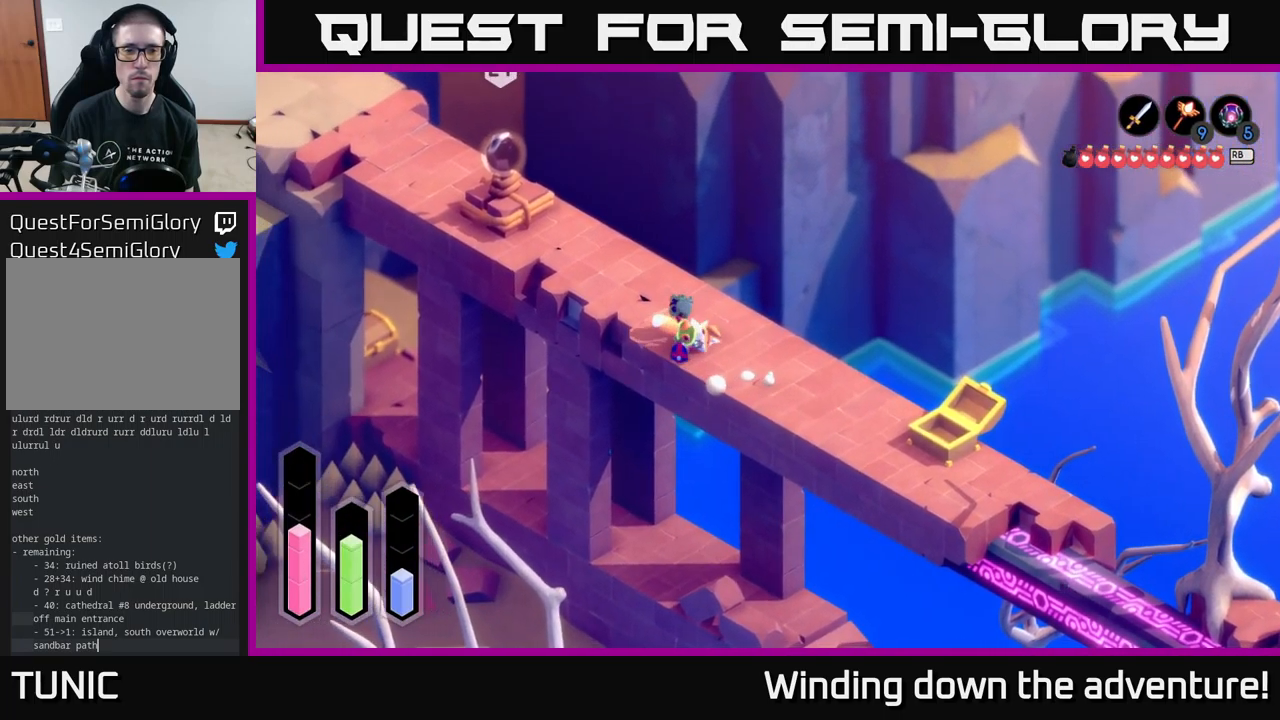
{"buttons": ["A"], "left_stick": "up", "right_stick": "center", "events": [[400, "left_stick", "up"]]}
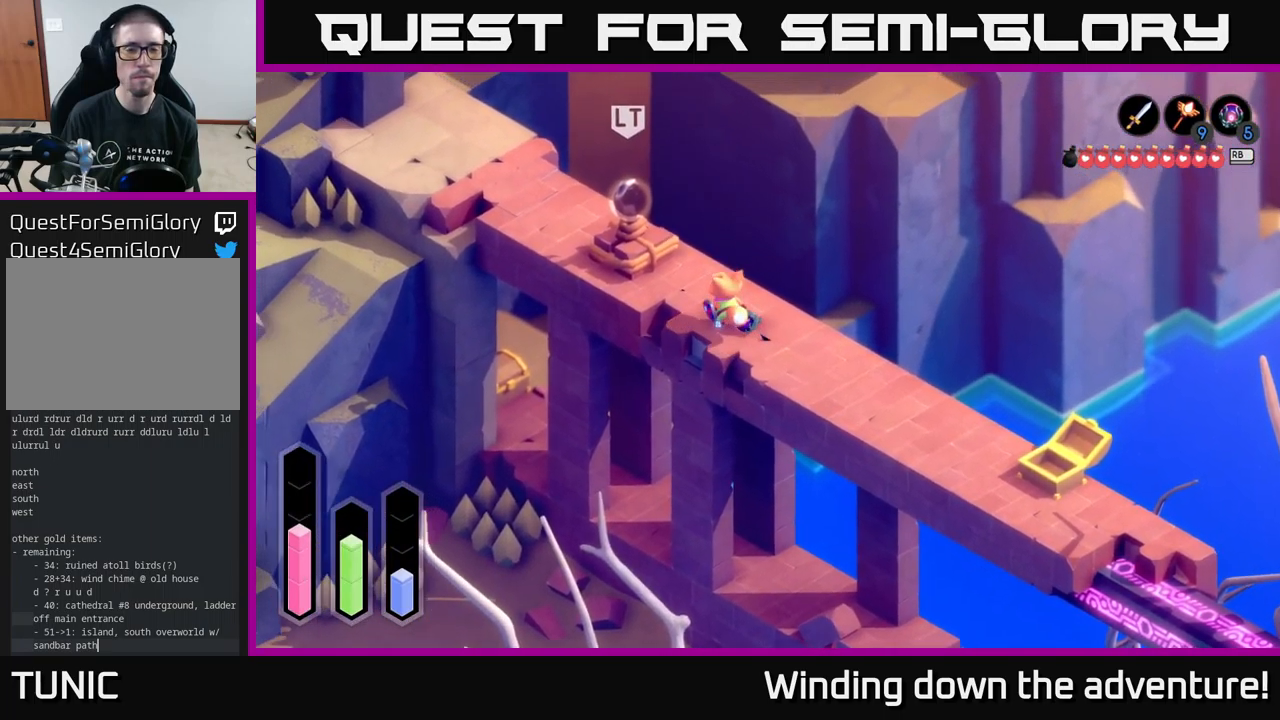
{"buttons": ["A"], "left_stick": "up-left", "right_stick": "center", "events": [[117, "left_stick", "left"], [434, "left_stick", "up-left"]]}
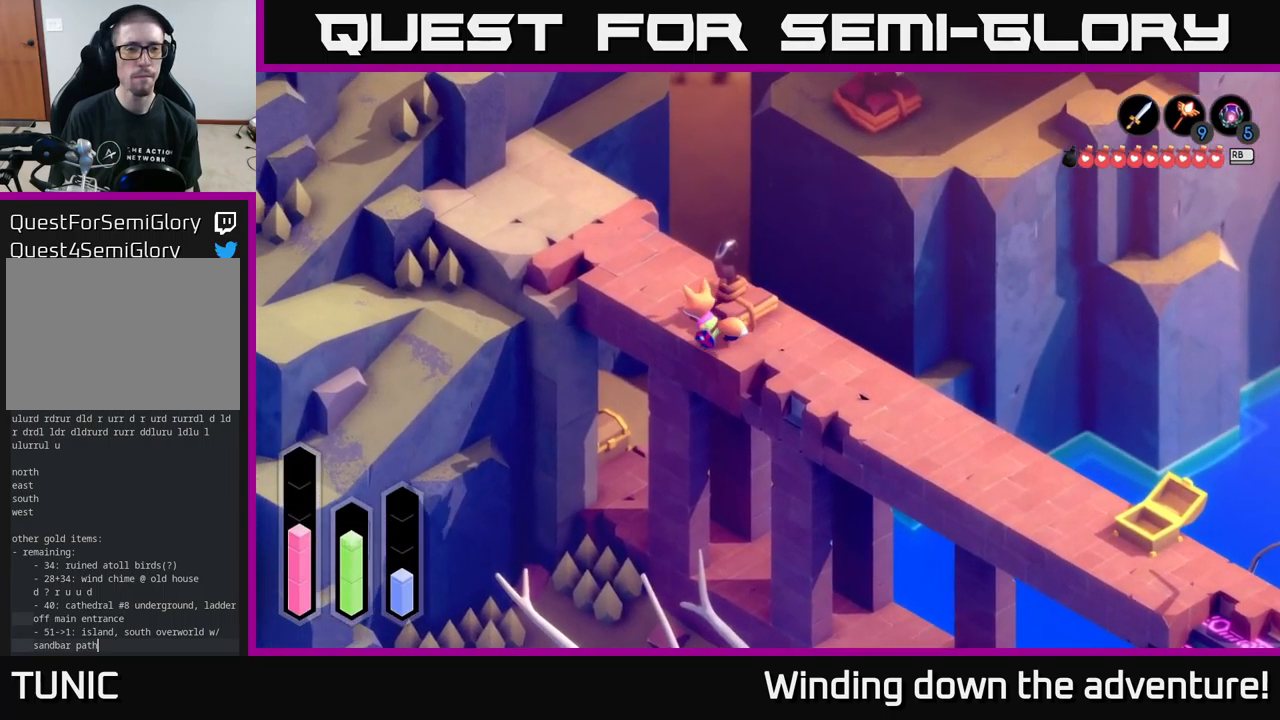
{"buttons": ["A"], "left_stick": "up", "right_stick": "center", "events": [[167, "left_stick", "up"]]}
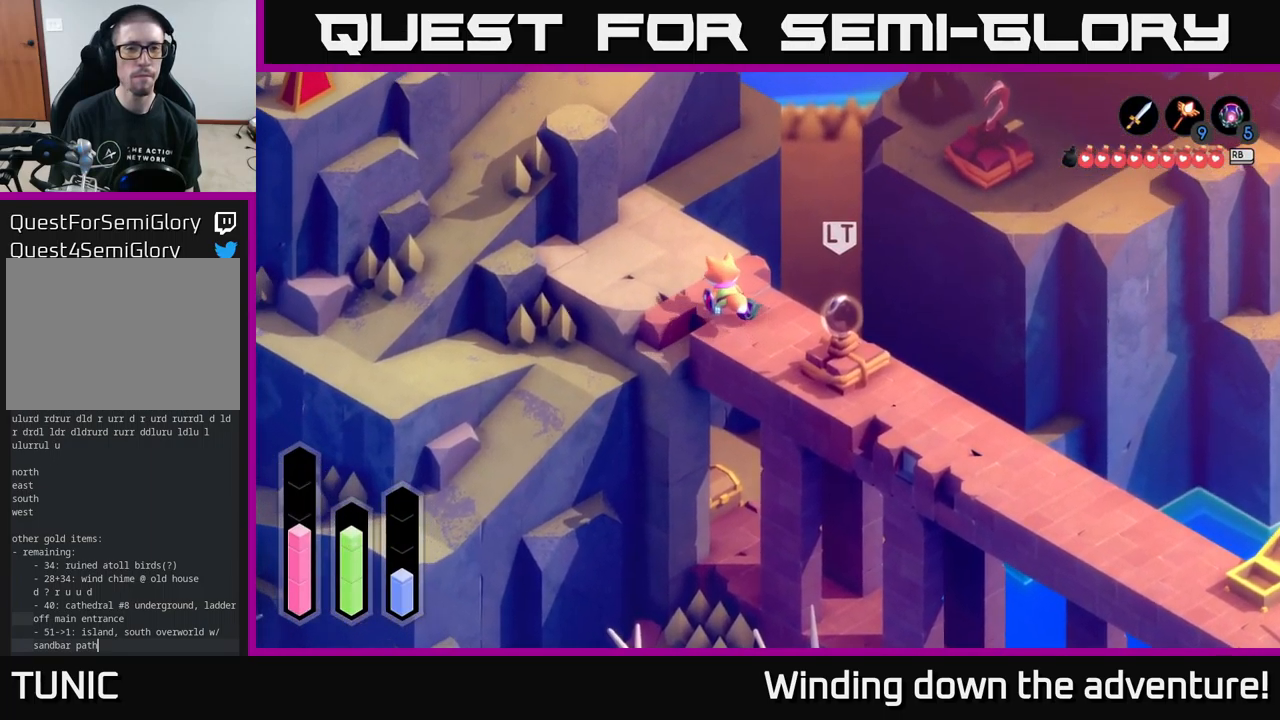
{"buttons": ["A"], "left_stick": "up", "right_stick": "center", "events": [[100, "left_stick", "up-left"], [350, "left_stick", "up"]]}
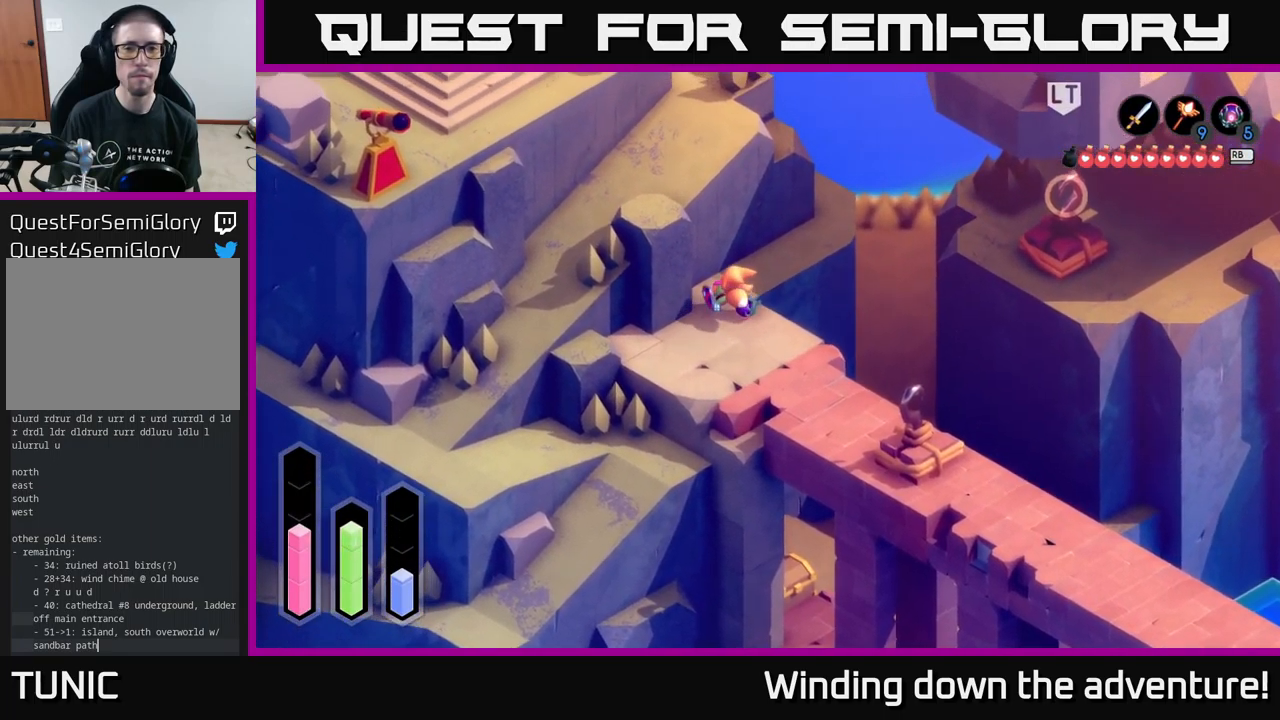
{"buttons": ["A"], "left_stick": "up-right", "right_stick": "center", "events": [[200, "left_stick", "up-right"]]}
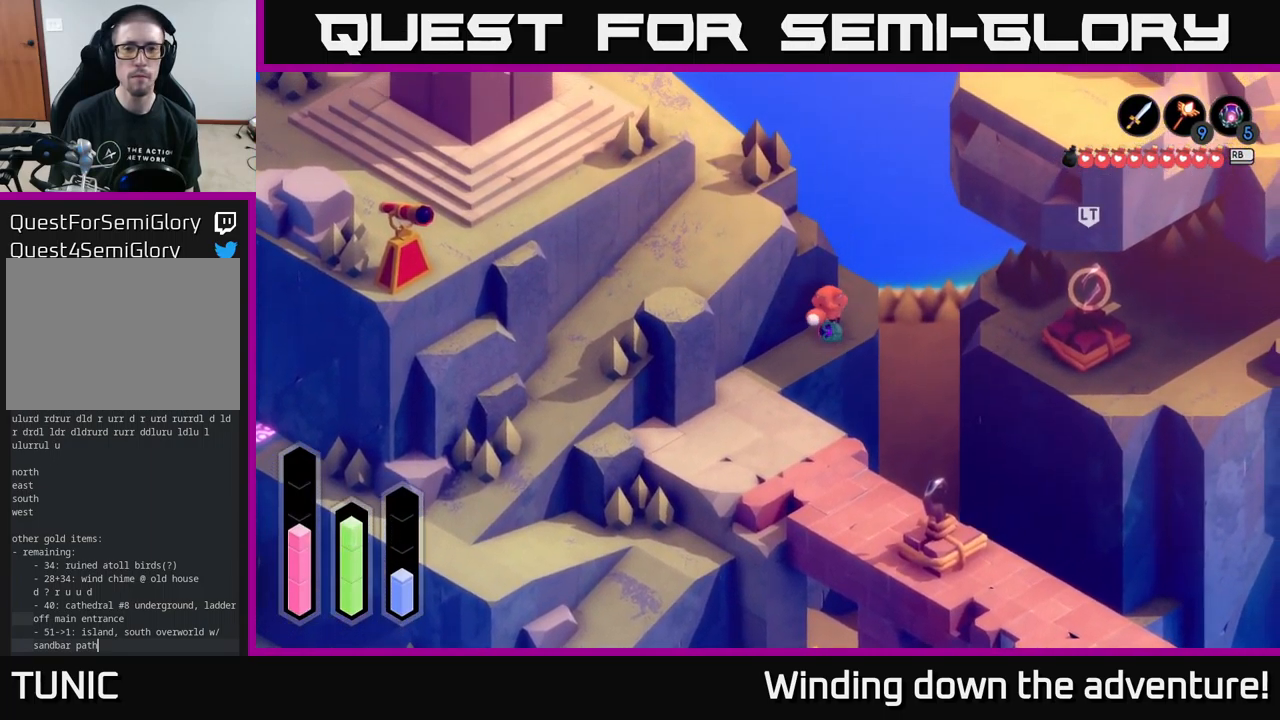
{"buttons": ["L2"], "left_stick": "center", "right_stick": "center", "events": [[484, "A", "up"], [484, "L2", "down"], [500, "left_stick", "center"]]}
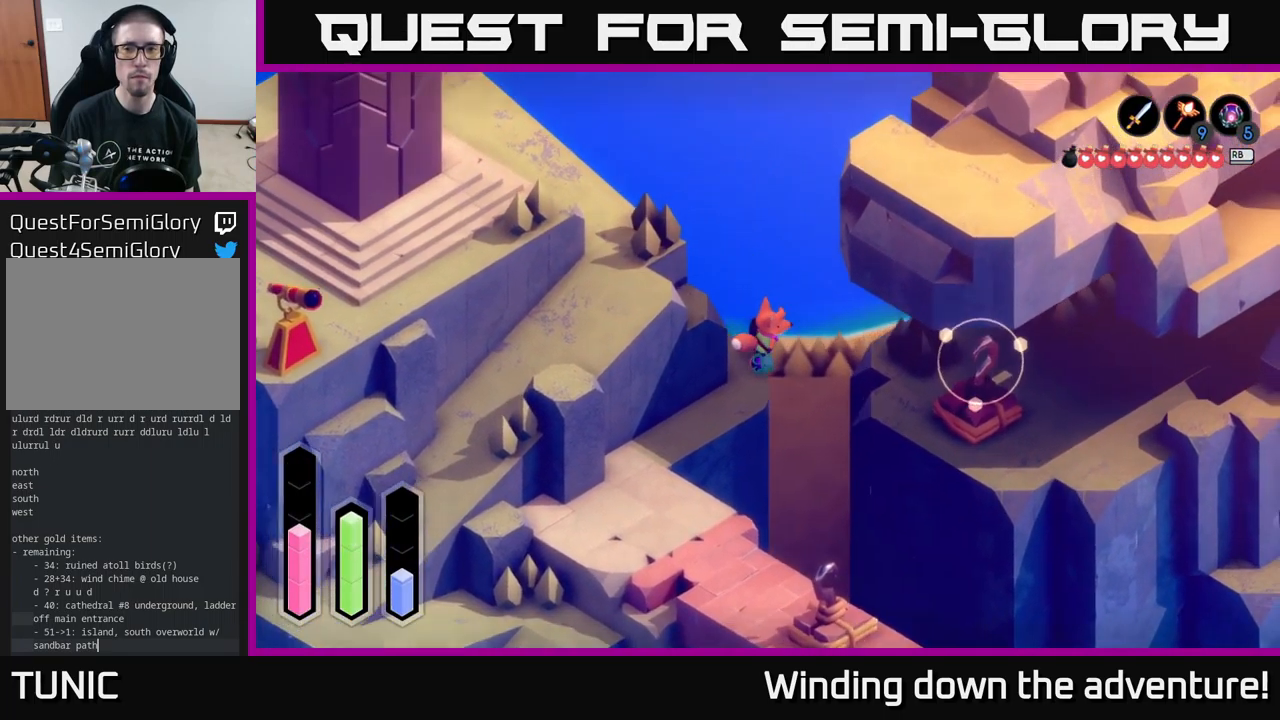
{"buttons": ["L2"], "left_stick": "center", "right_stick": "center", "events": []}
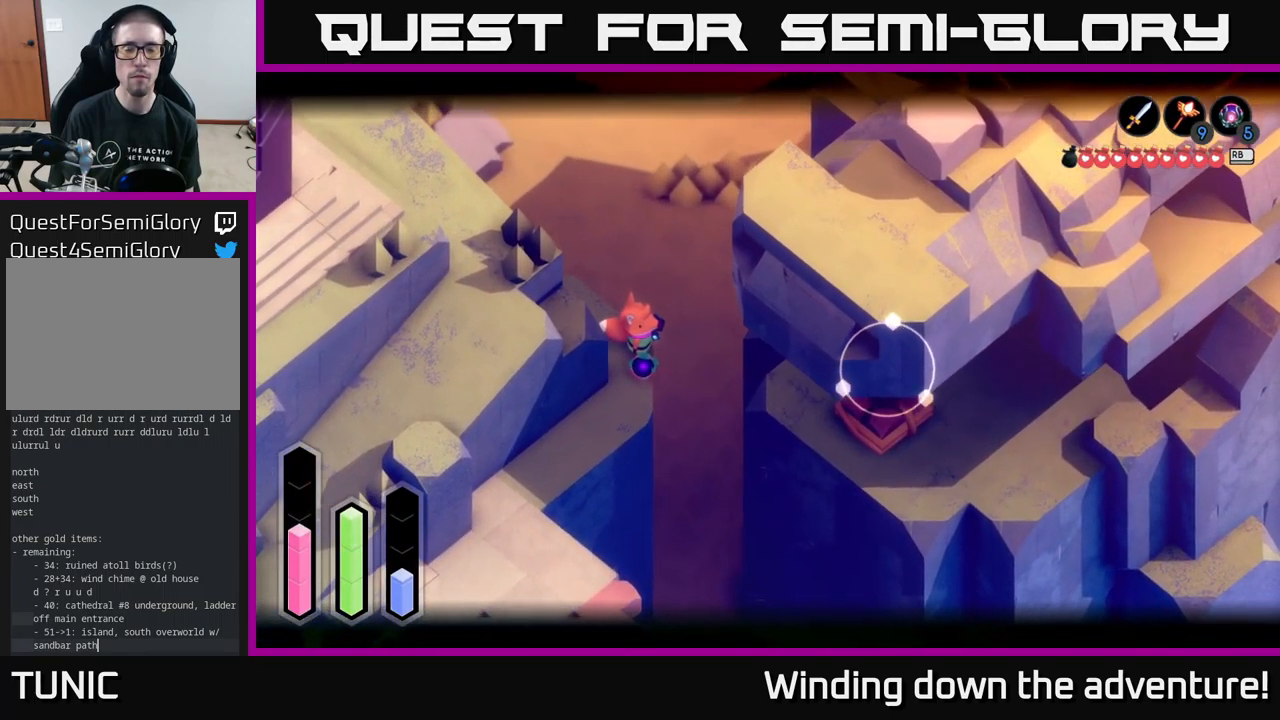
{"buttons": ["A"], "left_stick": "up-left", "right_stick": "center", "events": [[234, "left_stick", "up-left"], [300, "L2", "up"], [451, "A", "down"]]}
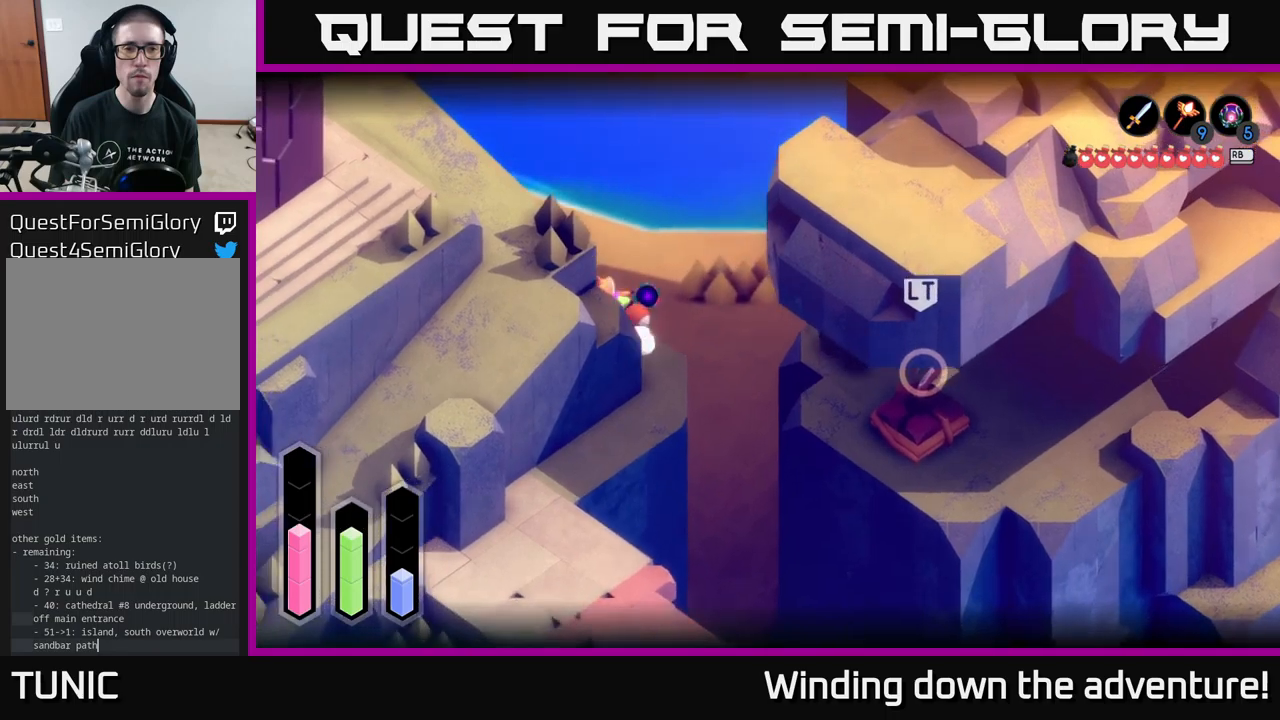
{"buttons": ["A"], "left_stick": "up-left", "right_stick": "center", "events": []}
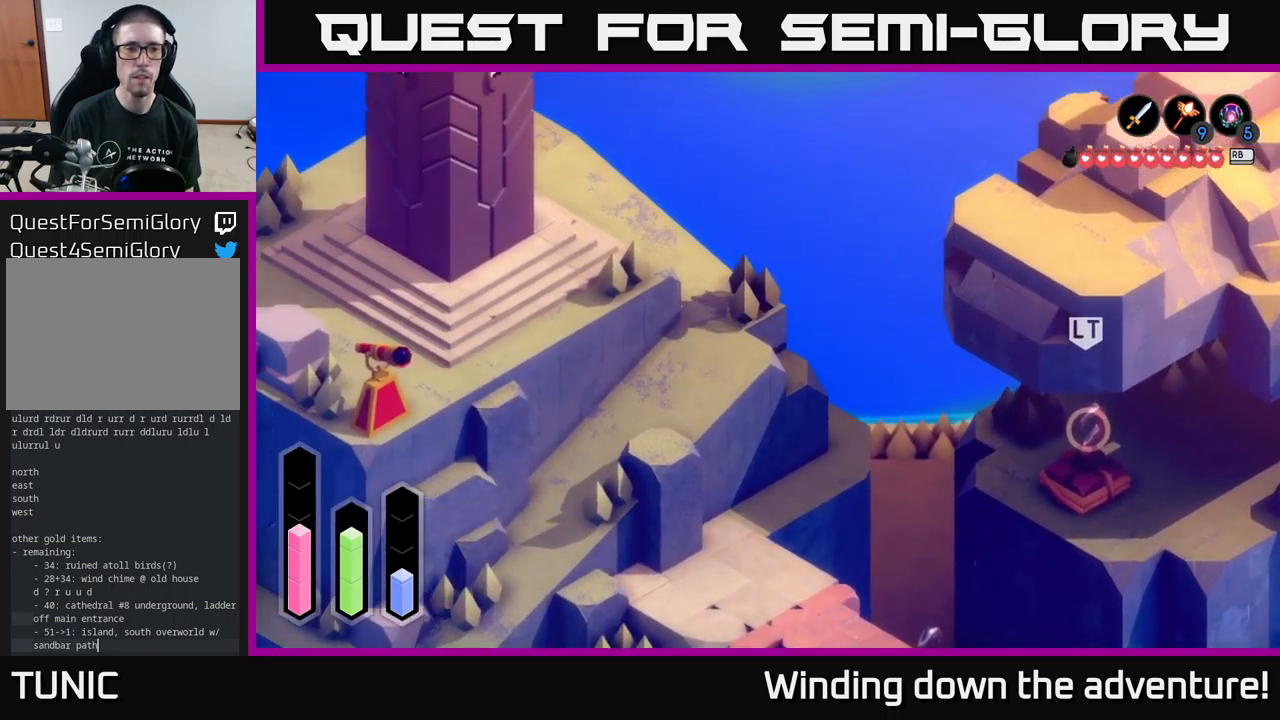
{"buttons": ["A"], "left_stick": "up-left", "right_stick": "center", "events": []}
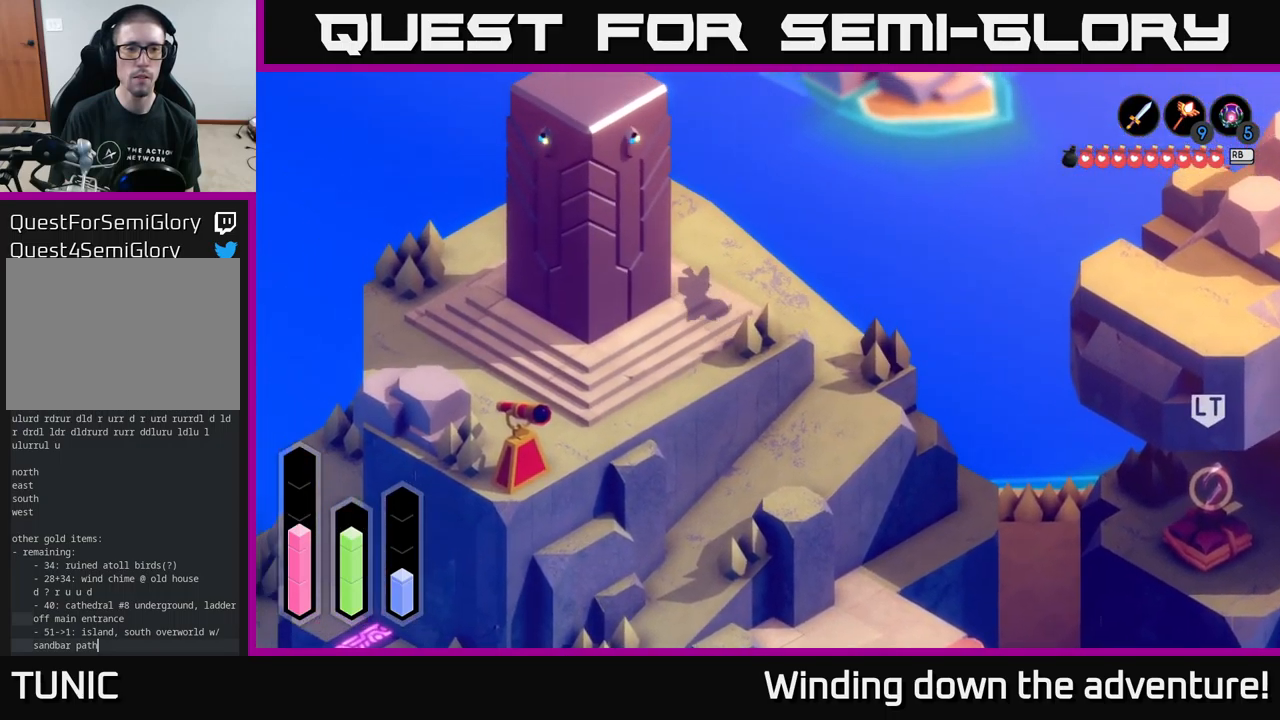
{"buttons": ["A"], "left_stick": "left", "right_stick": "center", "events": [[500, "left_stick", "left"]]}
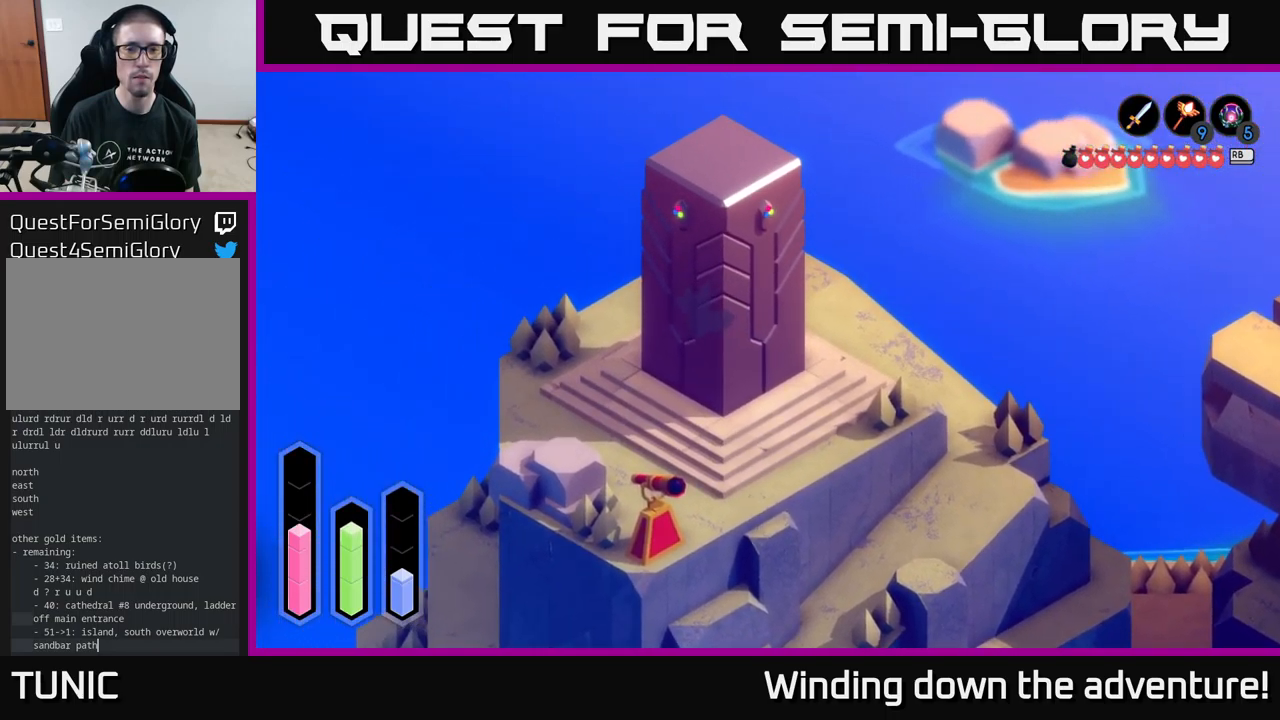
{"buttons": ["A"], "left_stick": "down-left", "right_stick": "center", "events": [[200, "left_stick", "down-left"]]}
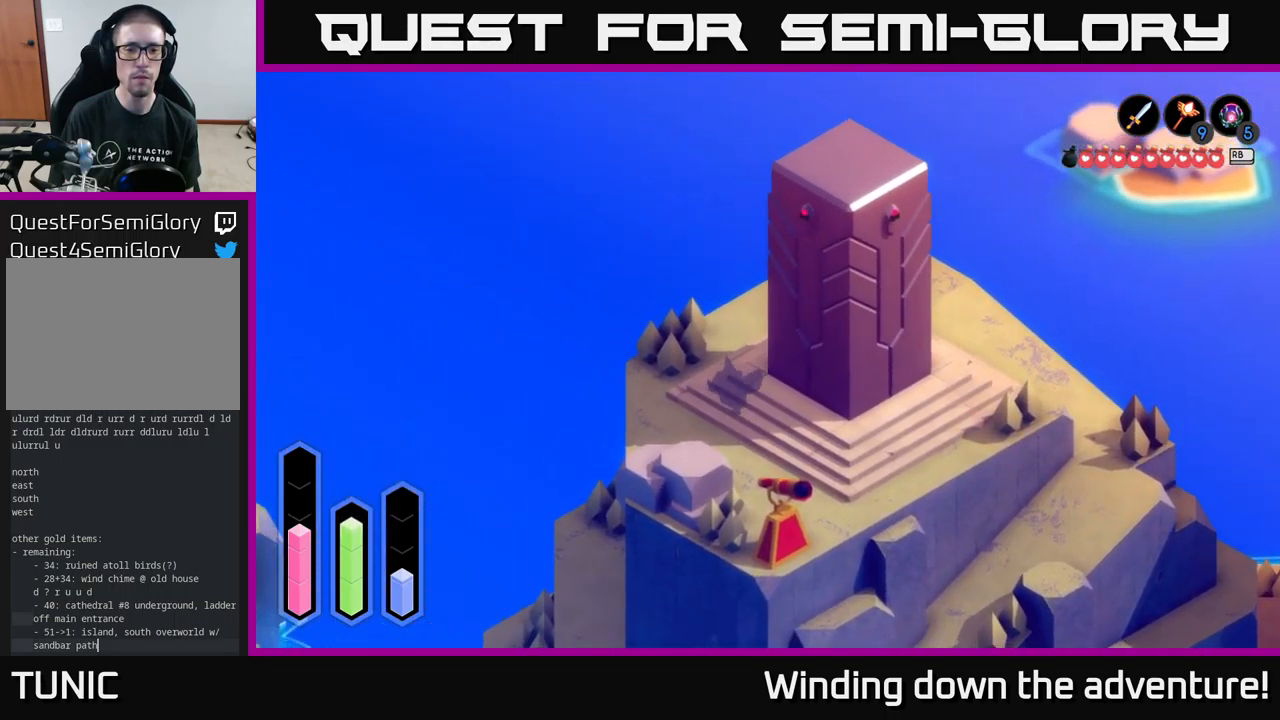
{"buttons": ["A"], "left_stick": "down-left", "right_stick": "center", "events": []}
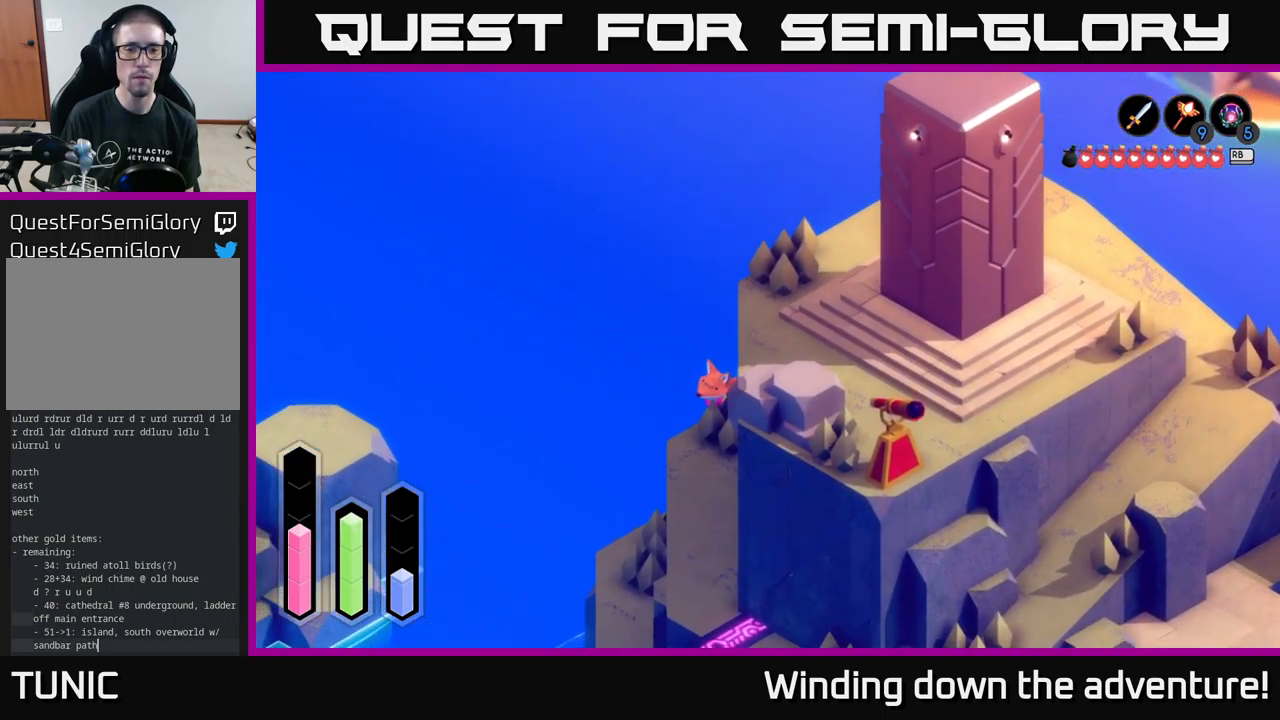
{"buttons": ["A"], "left_stick": "down", "right_stick": "center", "events": [[167, "left_stick", "down"]]}
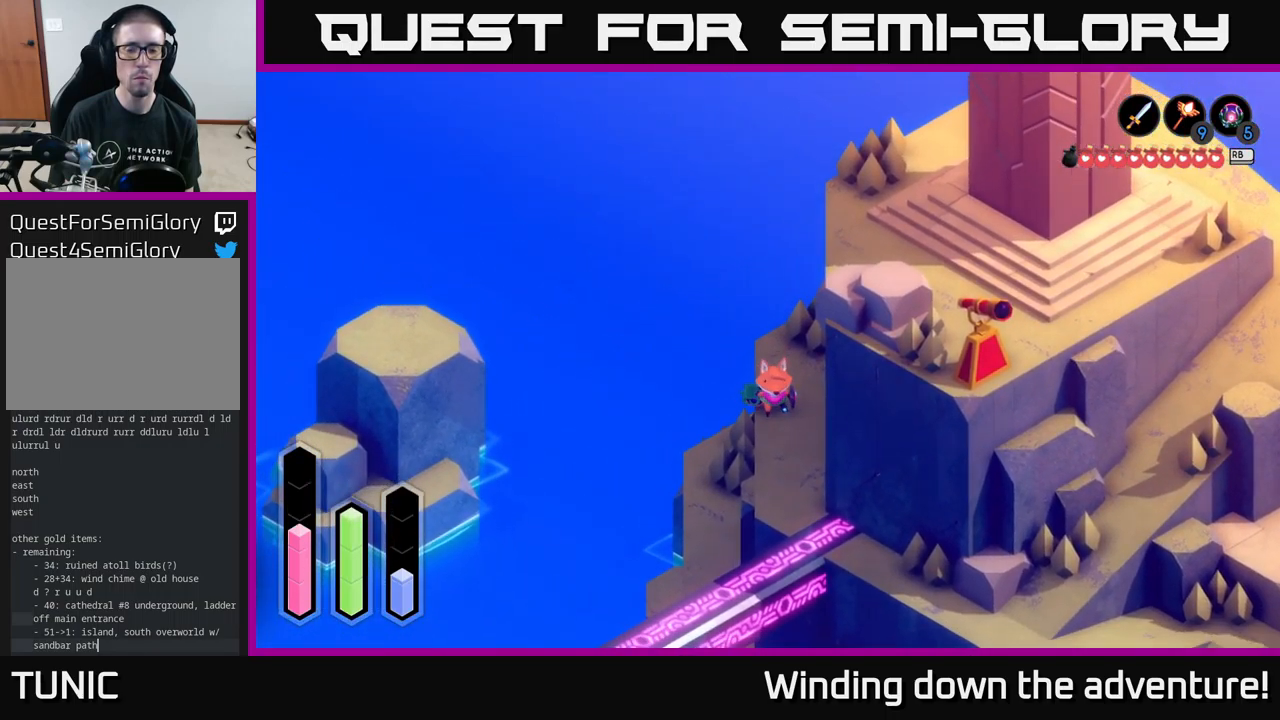
{"buttons": ["A"], "left_stick": "down", "right_stick": "center", "events": []}
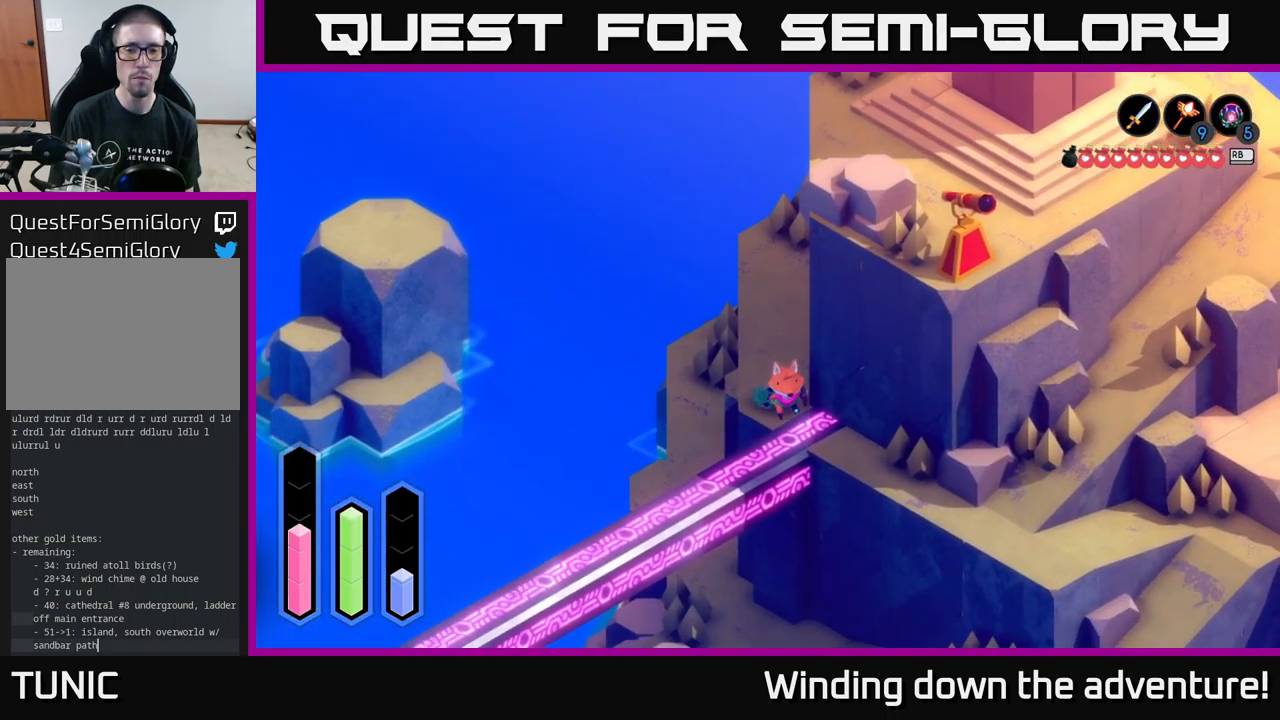
{"buttons": ["A"], "left_stick": "down-right", "right_stick": "center", "events": [[33, "left_stick", "down-right"]]}
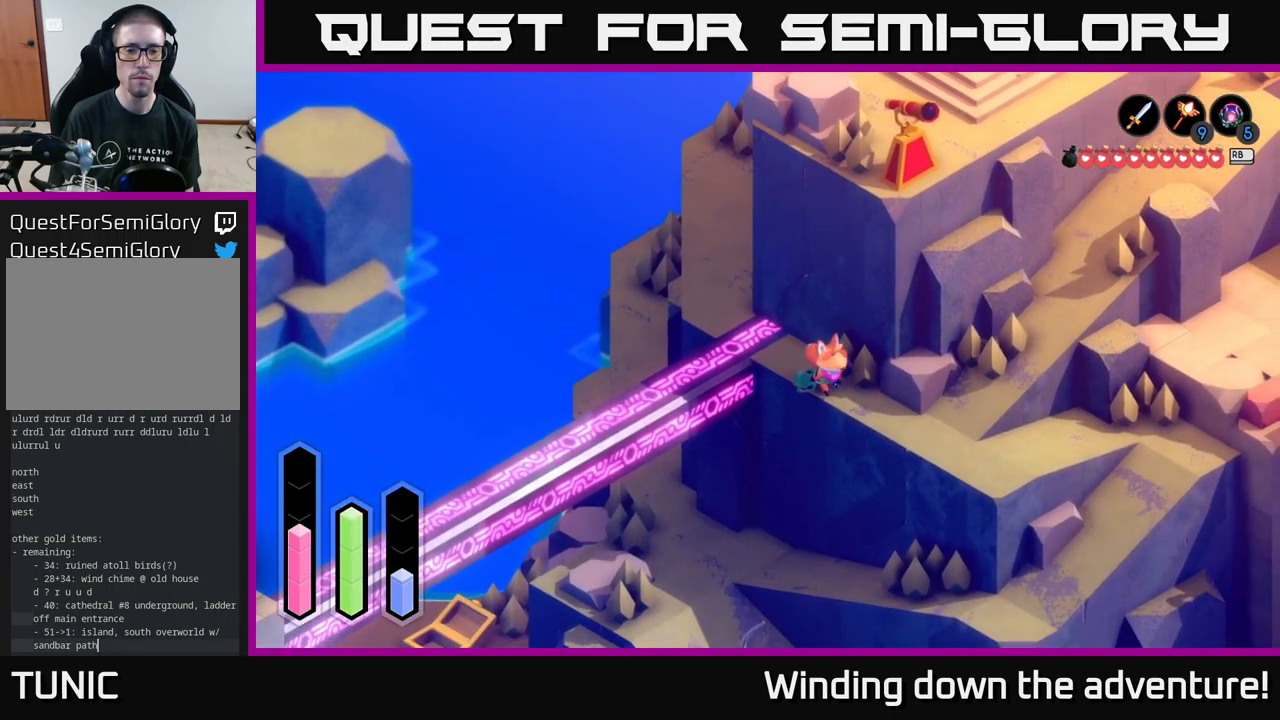
{"buttons": ["A"], "left_stick": "up-right", "right_stick": "center", "events": [[167, "left_stick", "right"], [283, "left_stick", "up-right"]]}
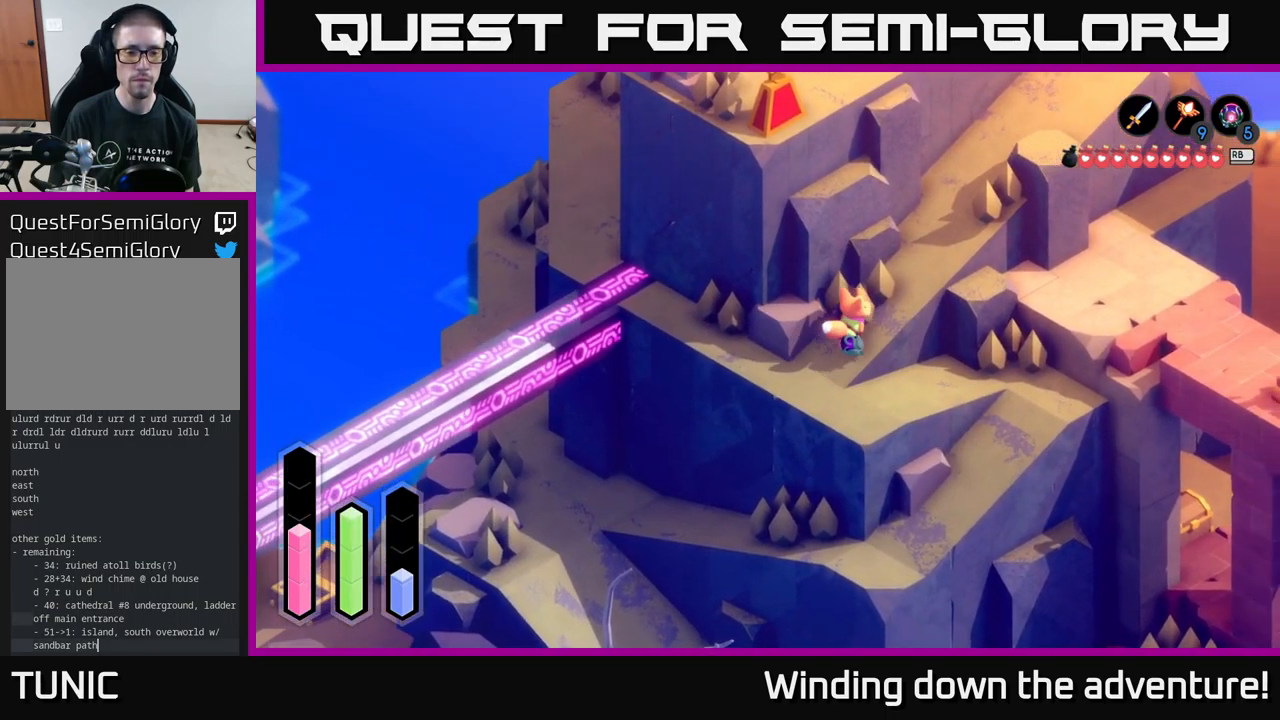
{"buttons": ["A"], "left_stick": "up-right", "right_stick": "center", "events": []}
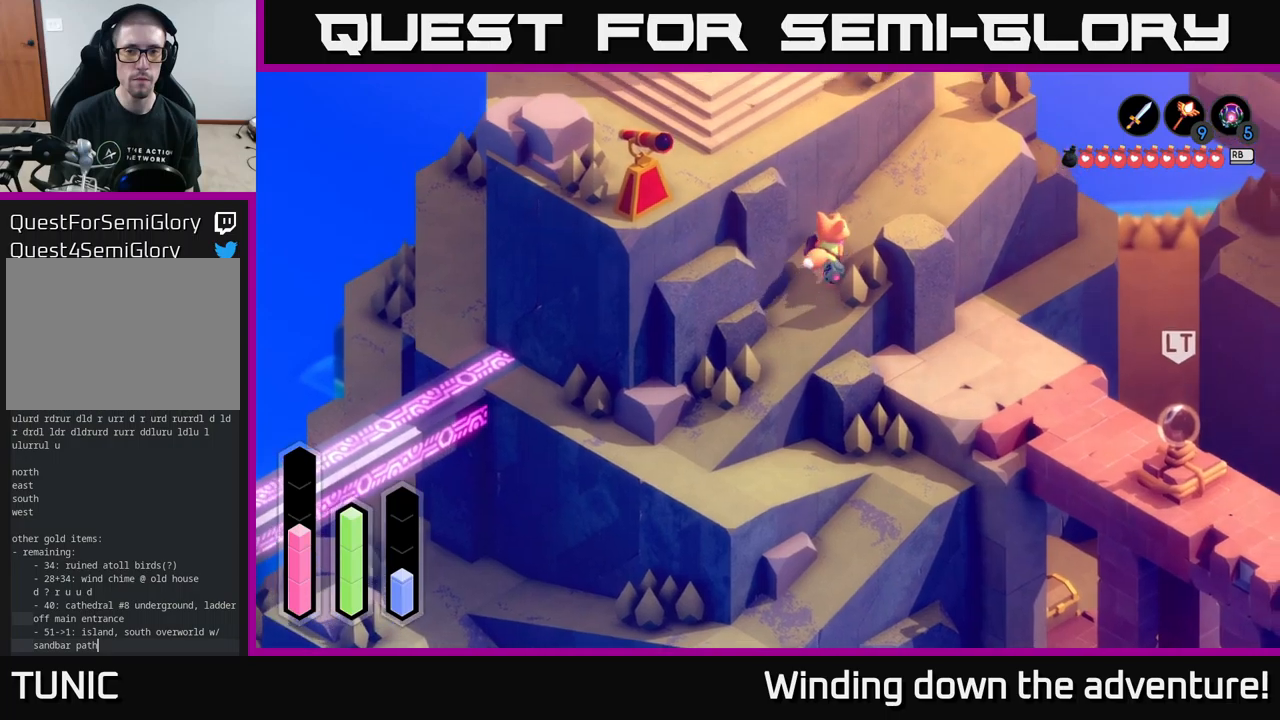
{"buttons": ["A"], "left_stick": "up-right", "right_stick": "center", "events": []}
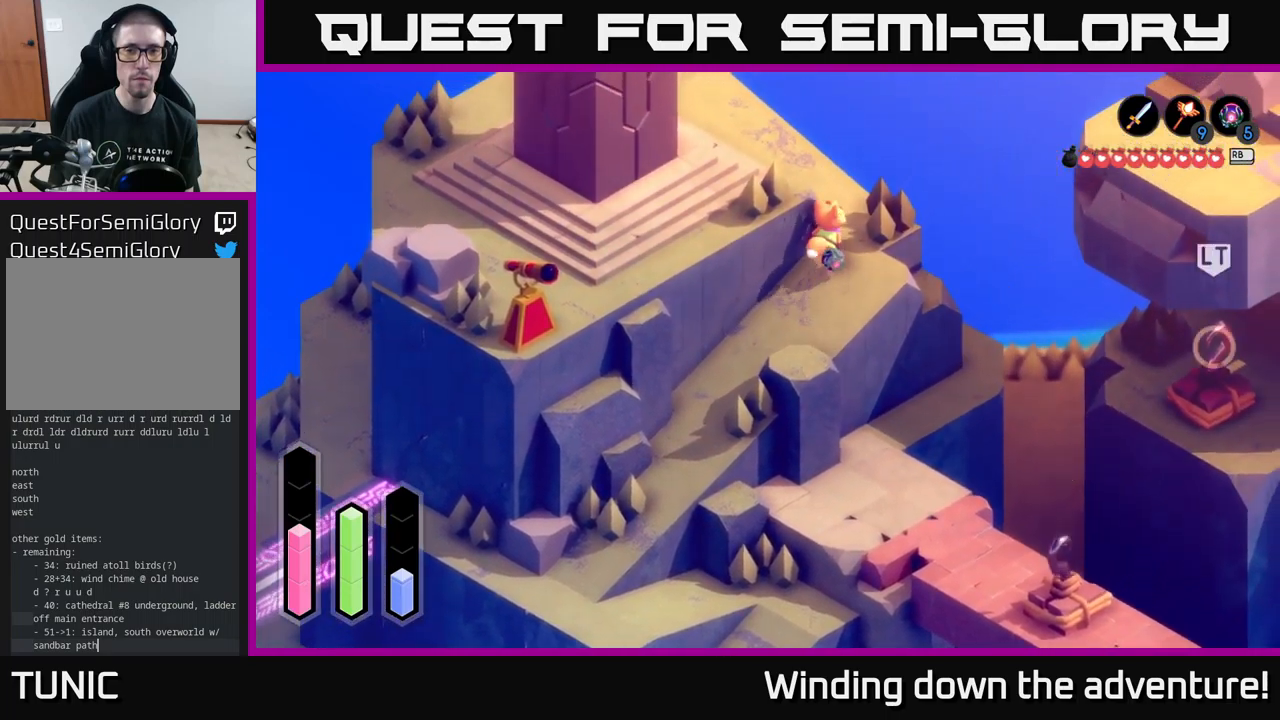
{"buttons": ["A"], "left_stick": "left", "right_stick": "center", "events": [[17, "left_stick", "up"], [117, "left_stick", "up-left"], [350, "left_stick", "left"]]}
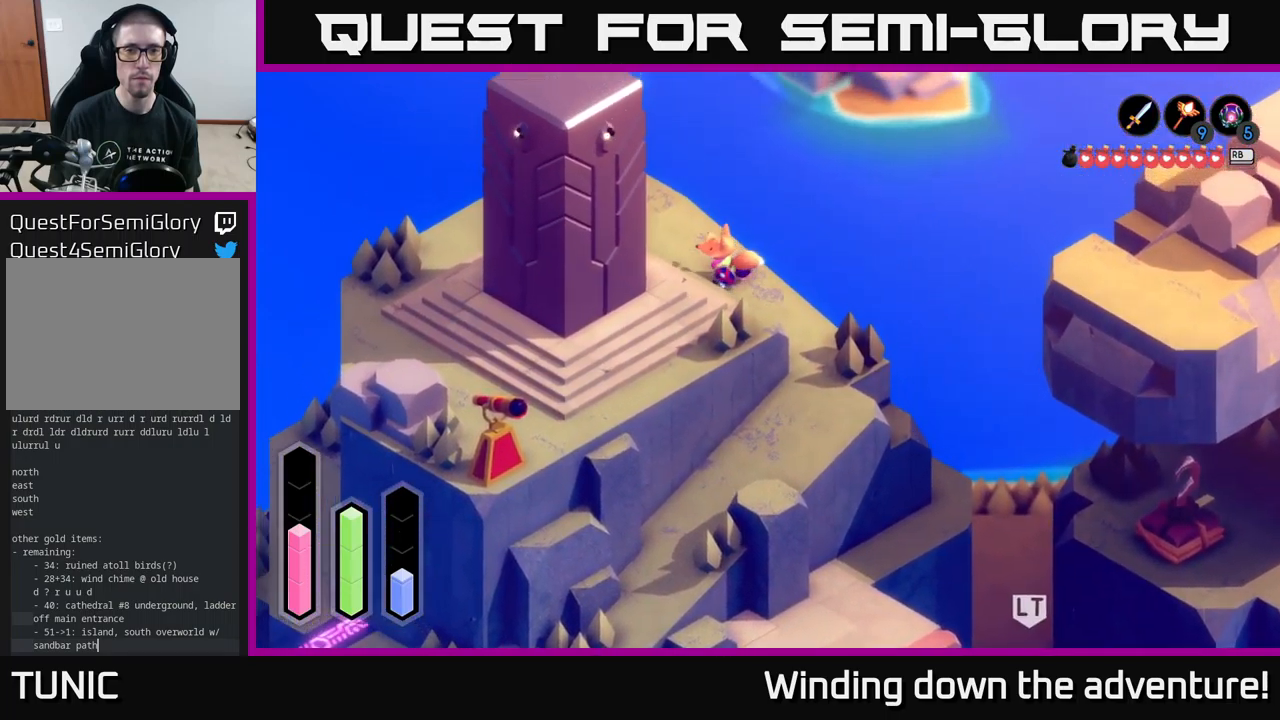
{"buttons": [], "left_stick": "center", "right_stick": "center", "events": [[33, "left_stick", "down-left"], [283, "A", "up"], [467, "left_stick", "center"]]}
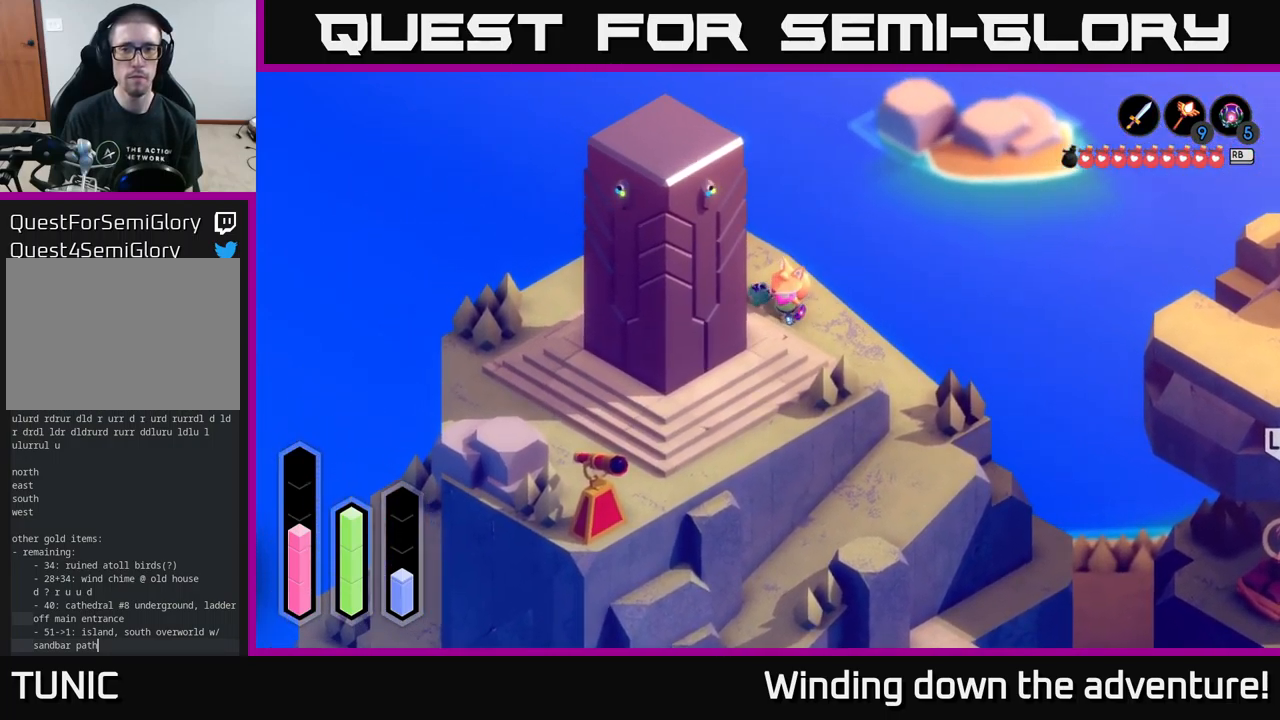
{"buttons": [], "left_stick": "down-left", "right_stick": "center", "events": [[33, "left_stick", "left"], [150, "left_stick", "up-left"], [433, "left_stick", "down-left"]]}
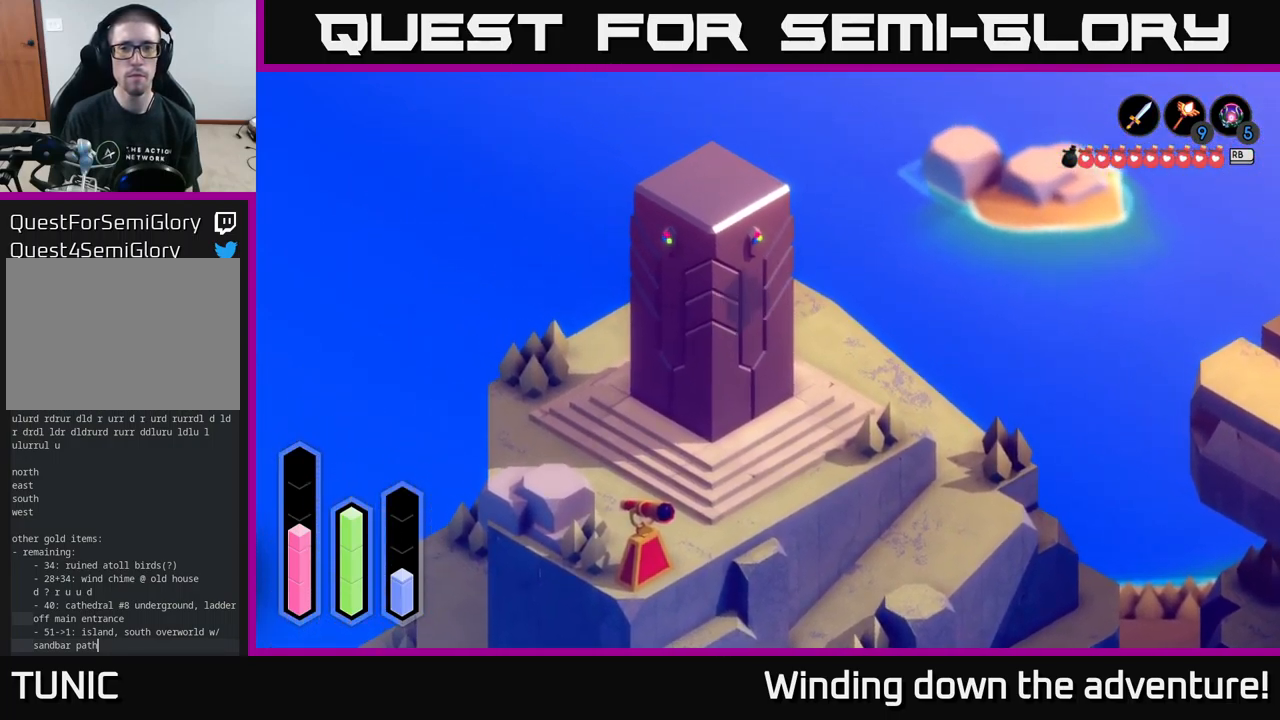
{"buttons": [], "left_stick": "down-right", "right_stick": "center", "events": [[317, "left_stick", "down"], [483, "left_stick", "down-right"]]}
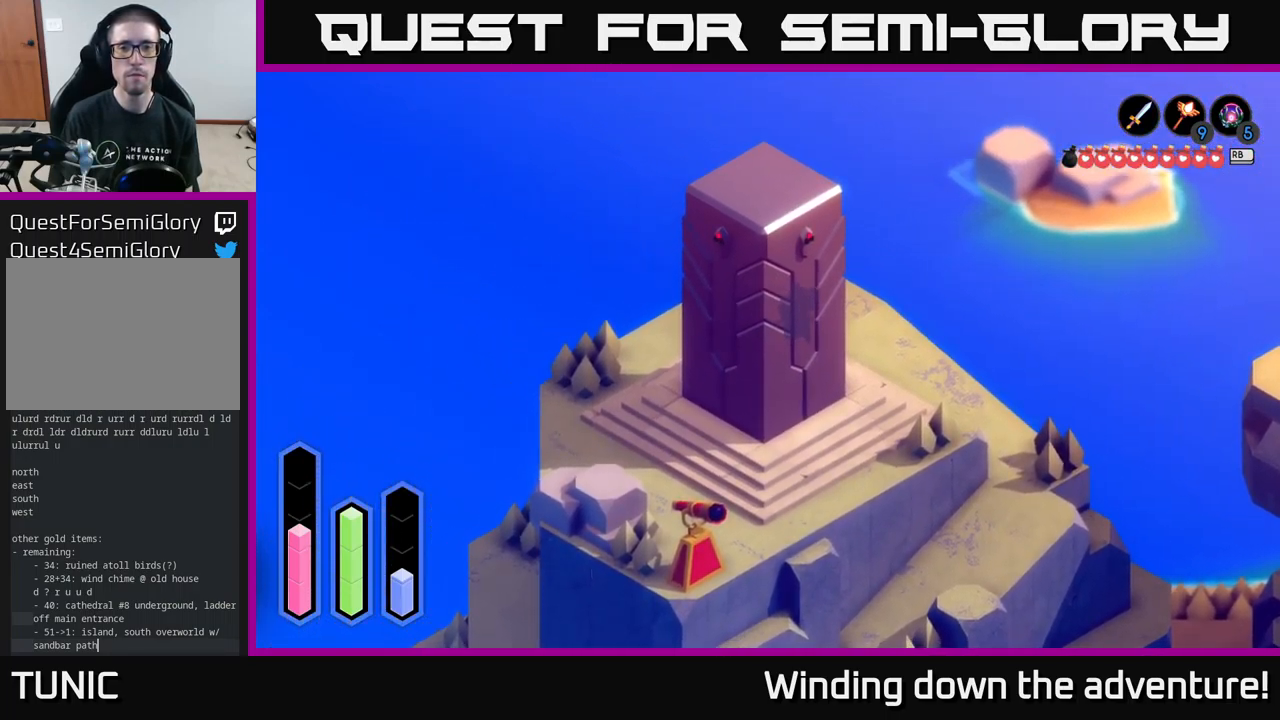
{"buttons": ["A"], "left_stick": "center", "right_stick": "center", "events": [[17, "left_stick", "center"], [67, "A", "down"]]}